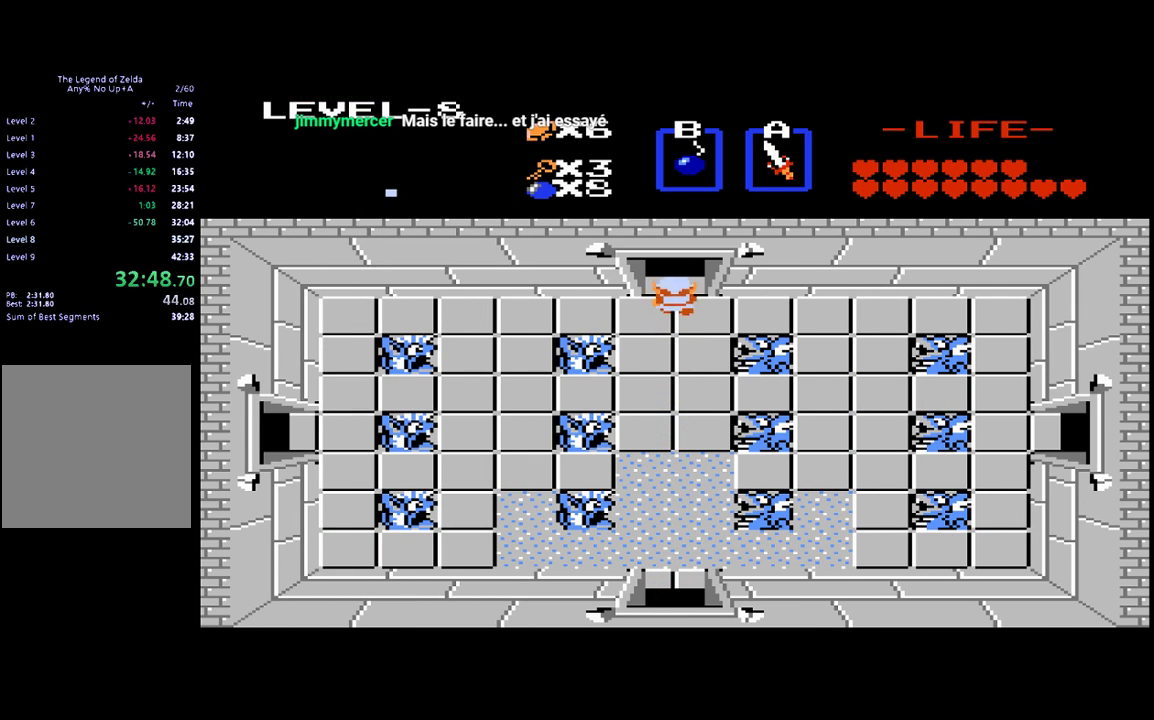
Gameplay with a controller (Xbox layout); each line is a JSON object with the inputs held at the frame after it. "events" lists button and stick changes between this image and that frame as [ms after this image, input, new state], when the widget could be followed in between. Not read: L3 R3 left_stick right_stick.
{"buttons": ["DPAD_UP"], "events": []}
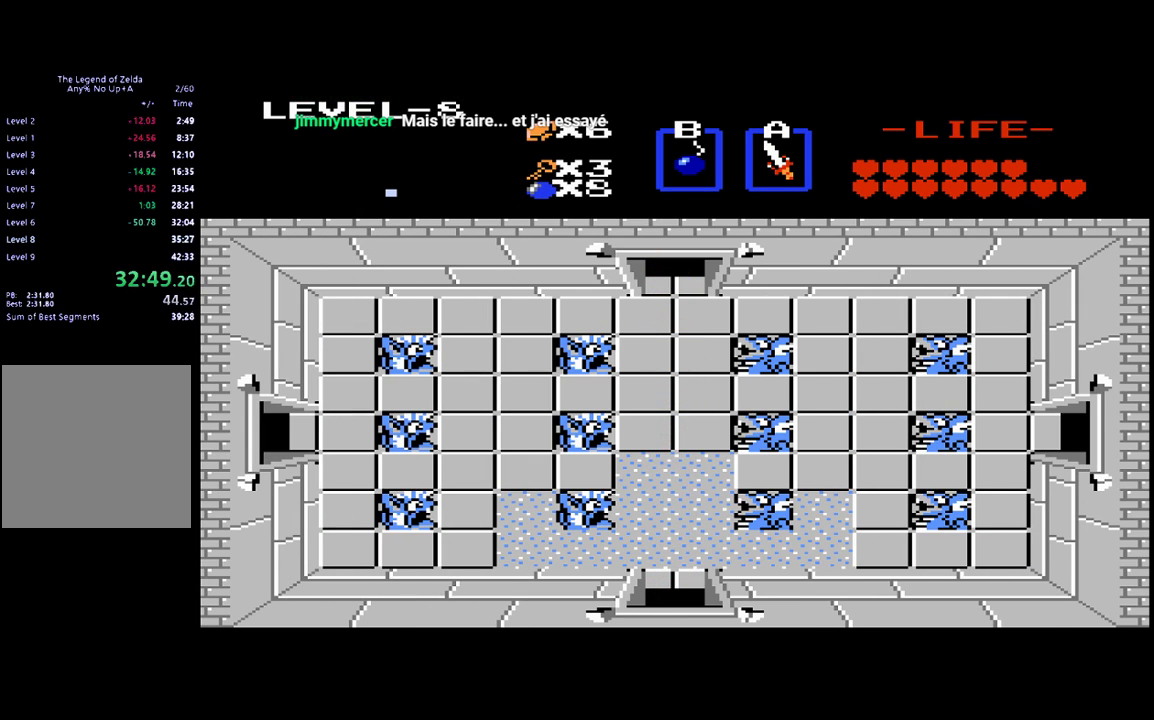
{"buttons": ["DPAD_UP"], "events": []}
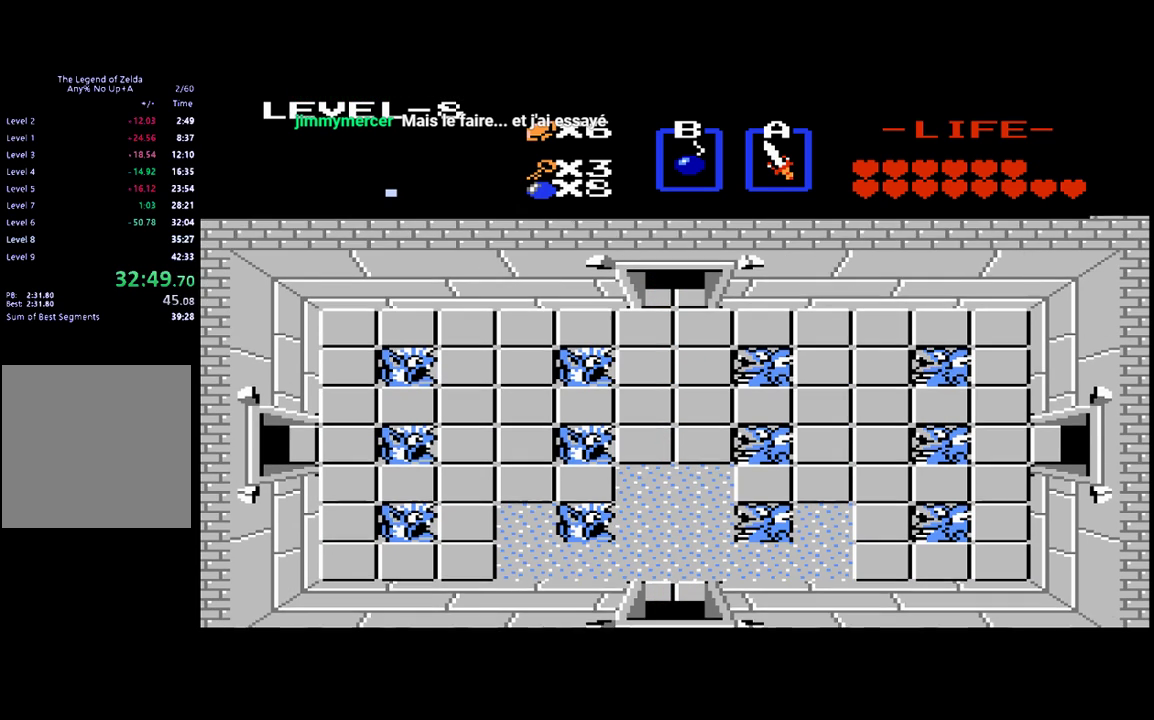
{"buttons": ["DPAD_UP"], "events": []}
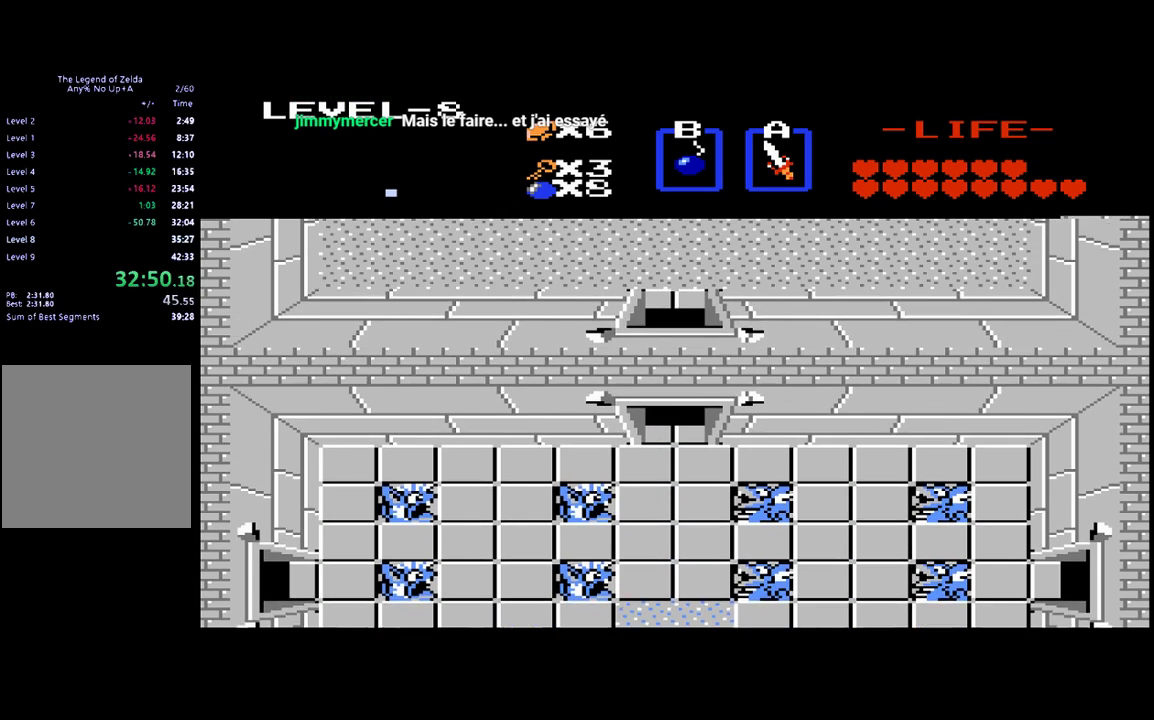
{"buttons": ["DPAD_UP"], "events": []}
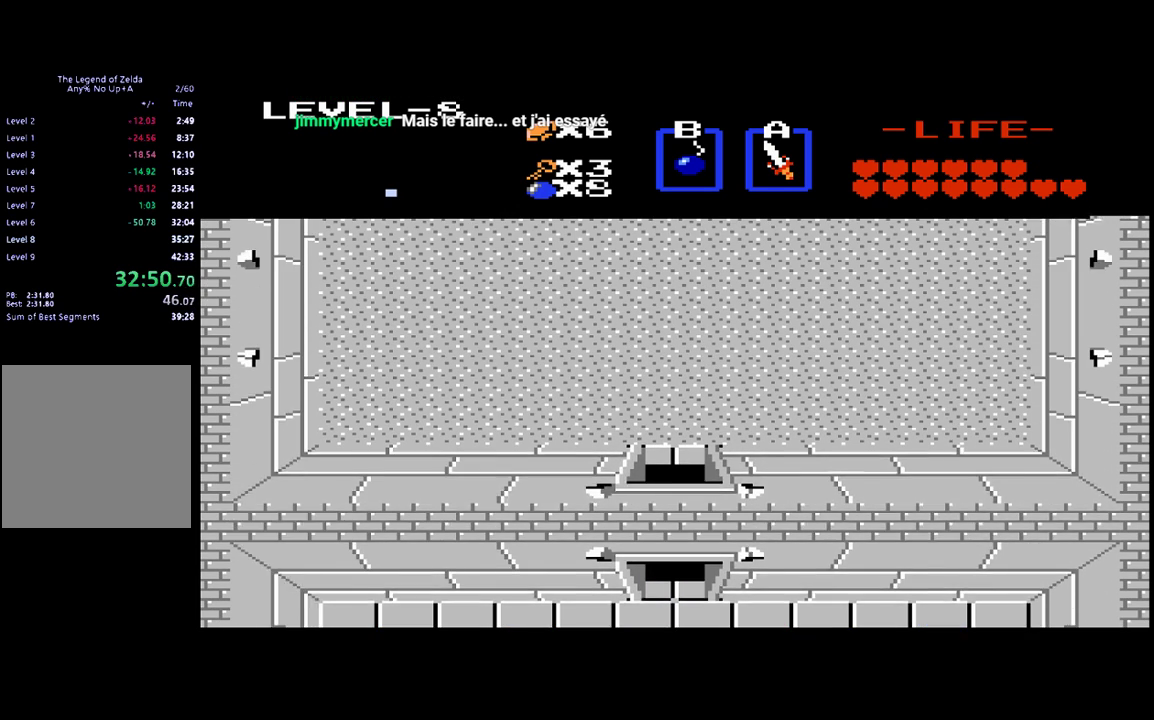
{"buttons": ["DPAD_UP"], "events": []}
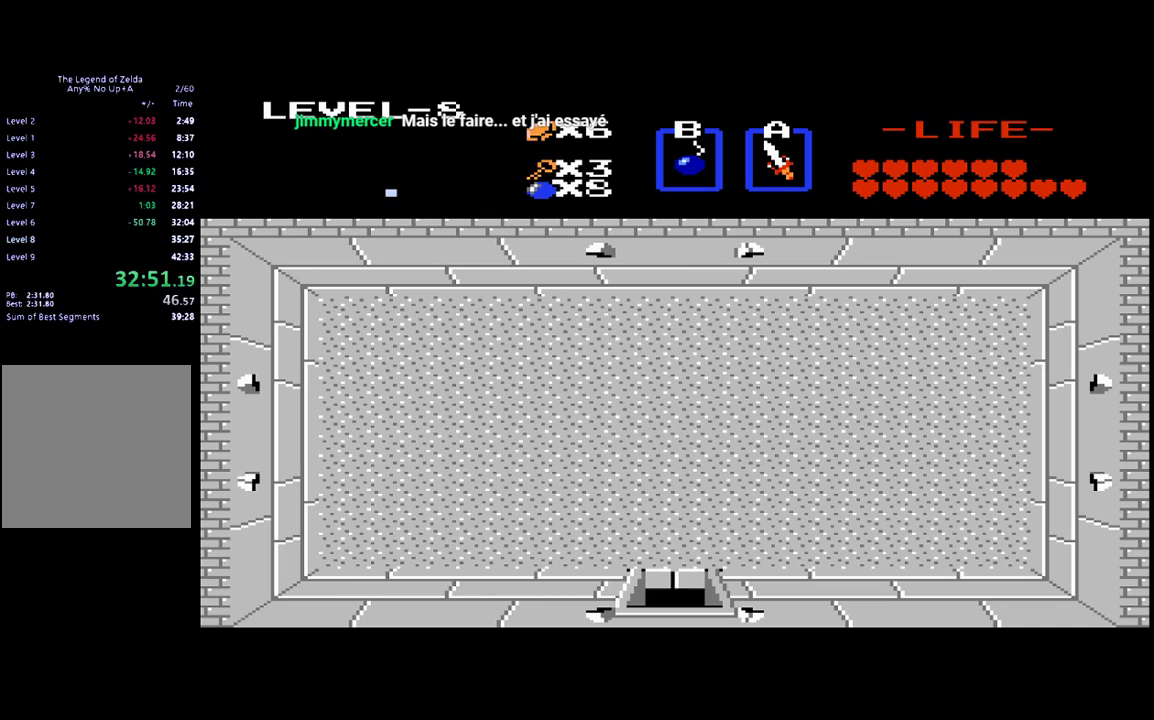
{"buttons": ["DPAD_UP"], "events": []}
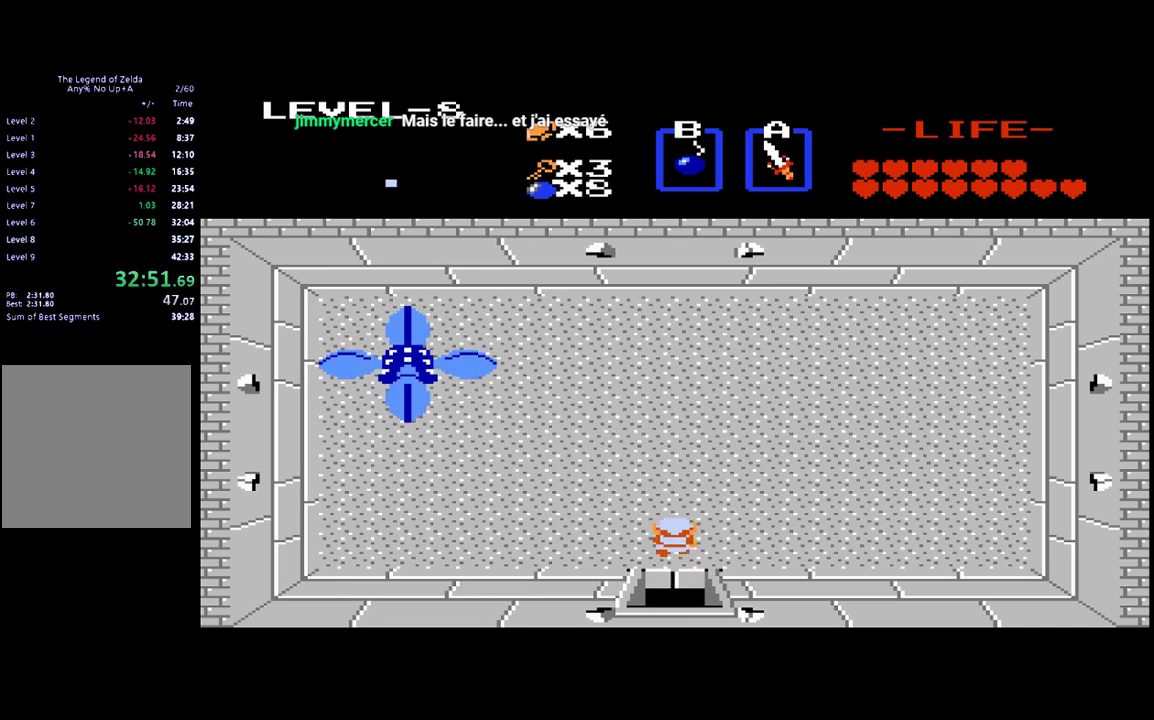
{"buttons": ["DPAD_UP"], "events": []}
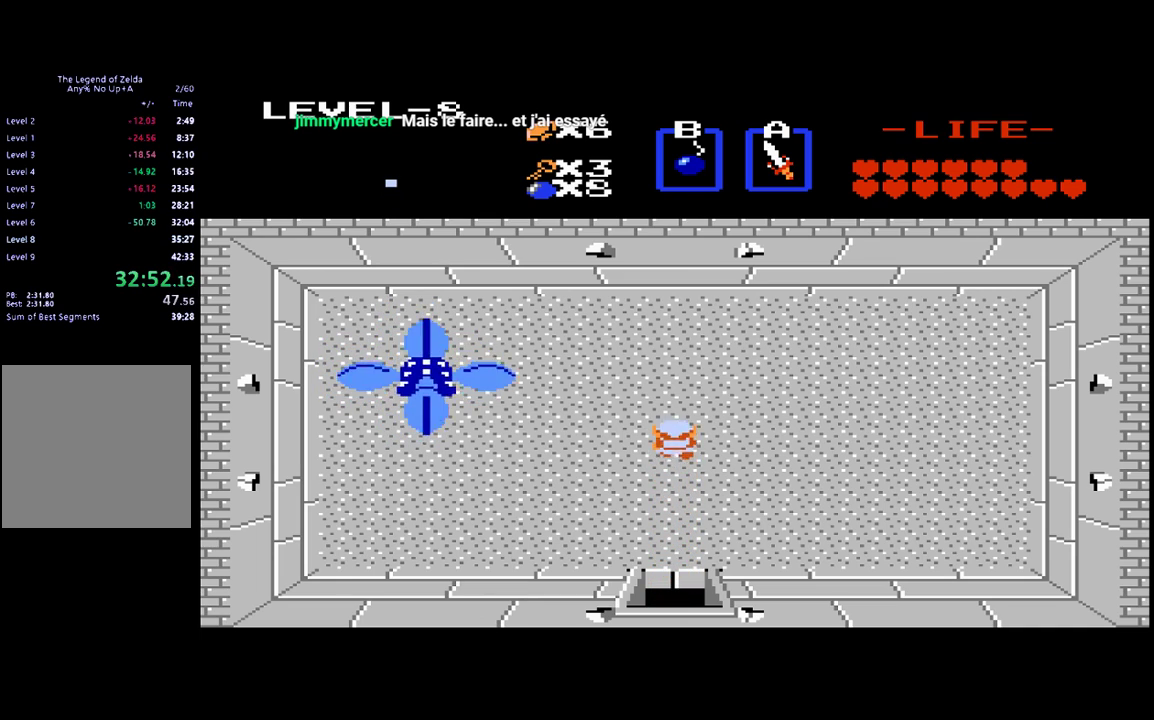
{"buttons": ["A", "DPAD_UP"], "events": [[433, "A", "down"]]}
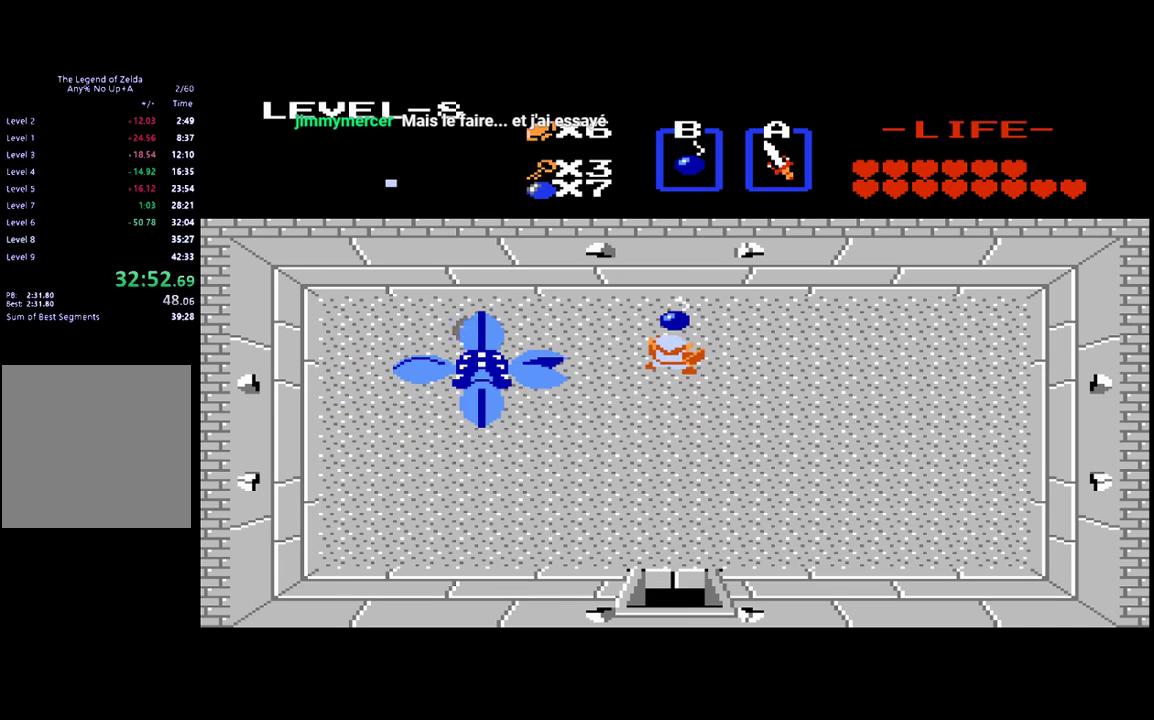
{"buttons": ["DPAD_UP"], "events": [[67, "A", "up"]]}
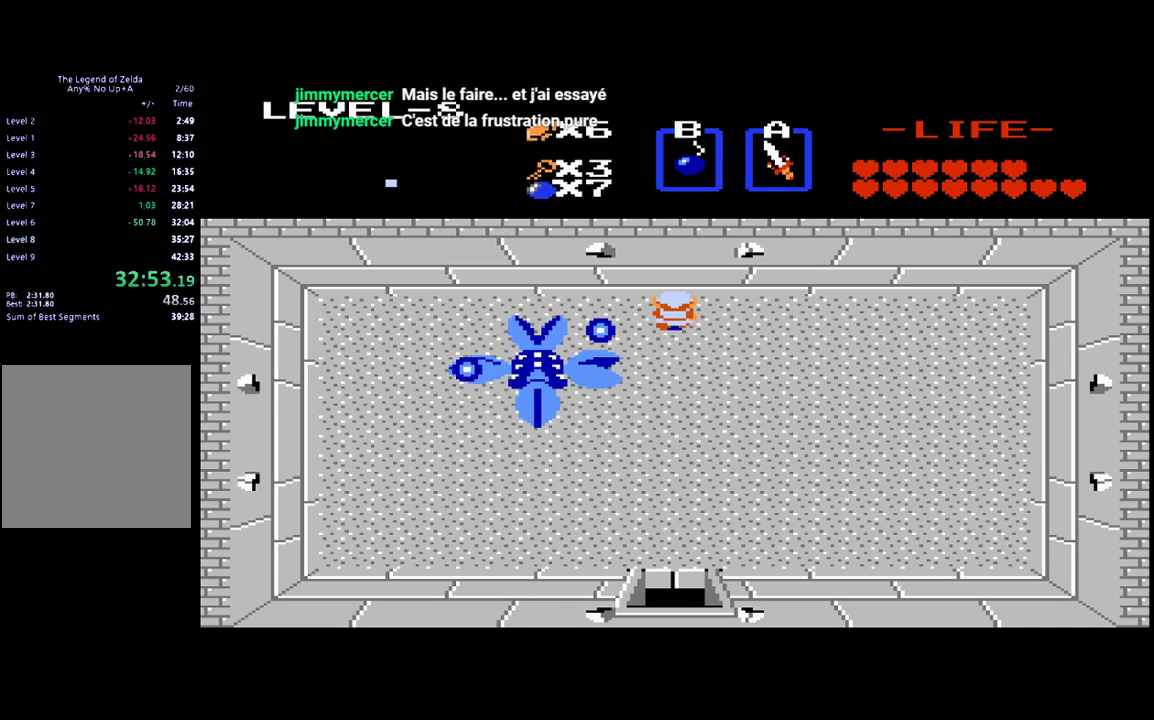
{"buttons": ["DPAD_UP"], "events": []}
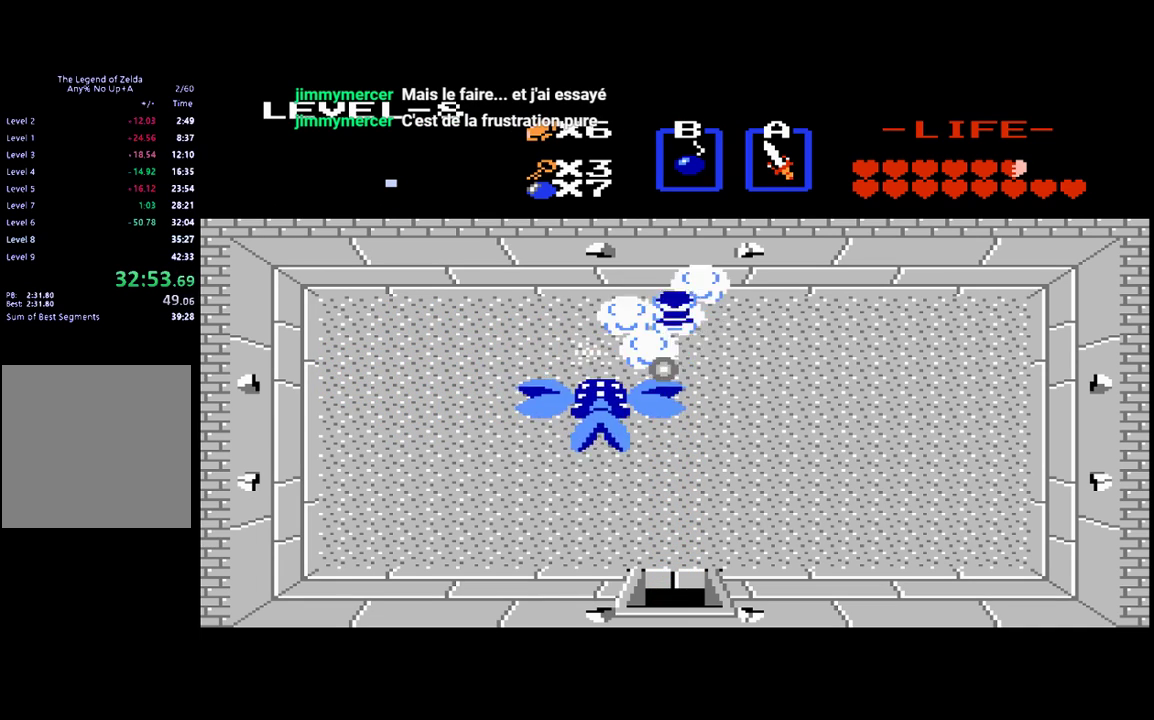
{"buttons": ["DPAD_UP"], "events": []}
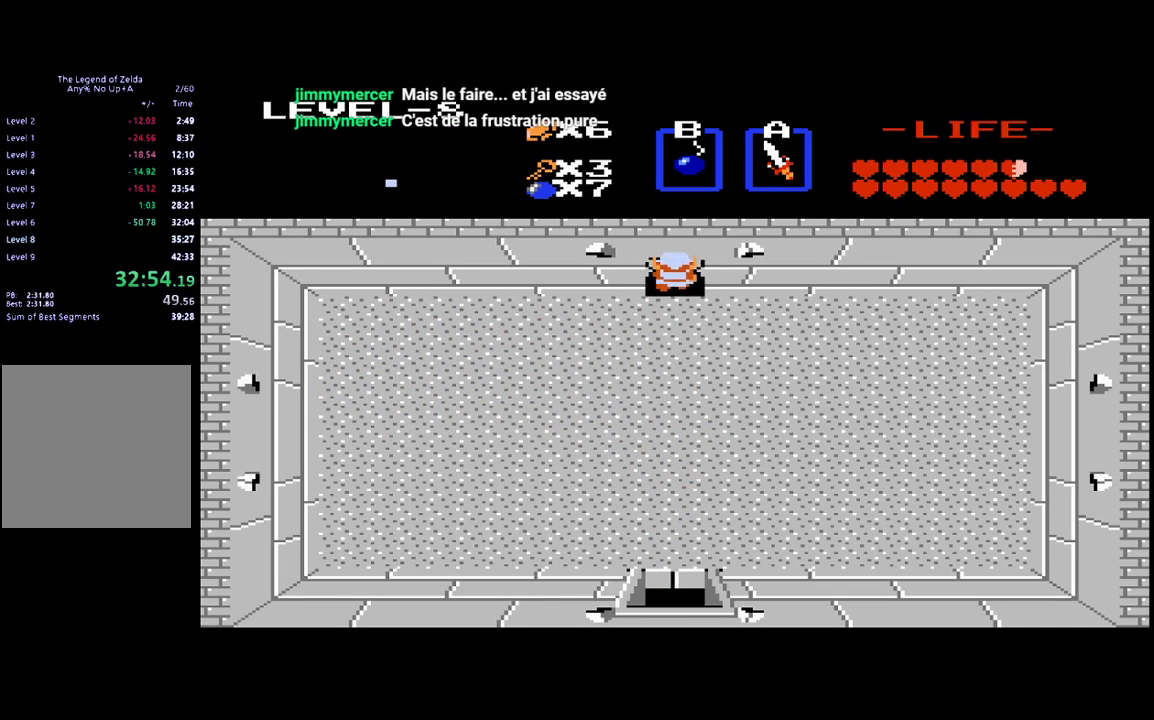
{"buttons": ["DPAD_UP"], "events": []}
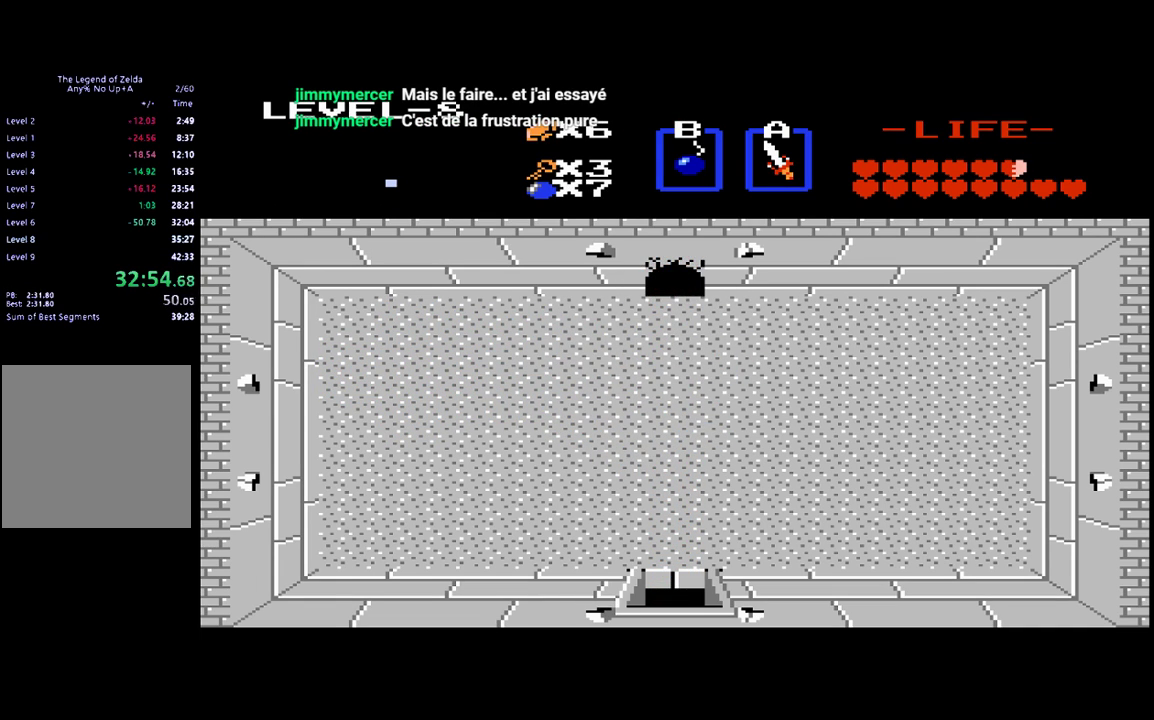
{"buttons": ["DPAD_UP"], "events": []}
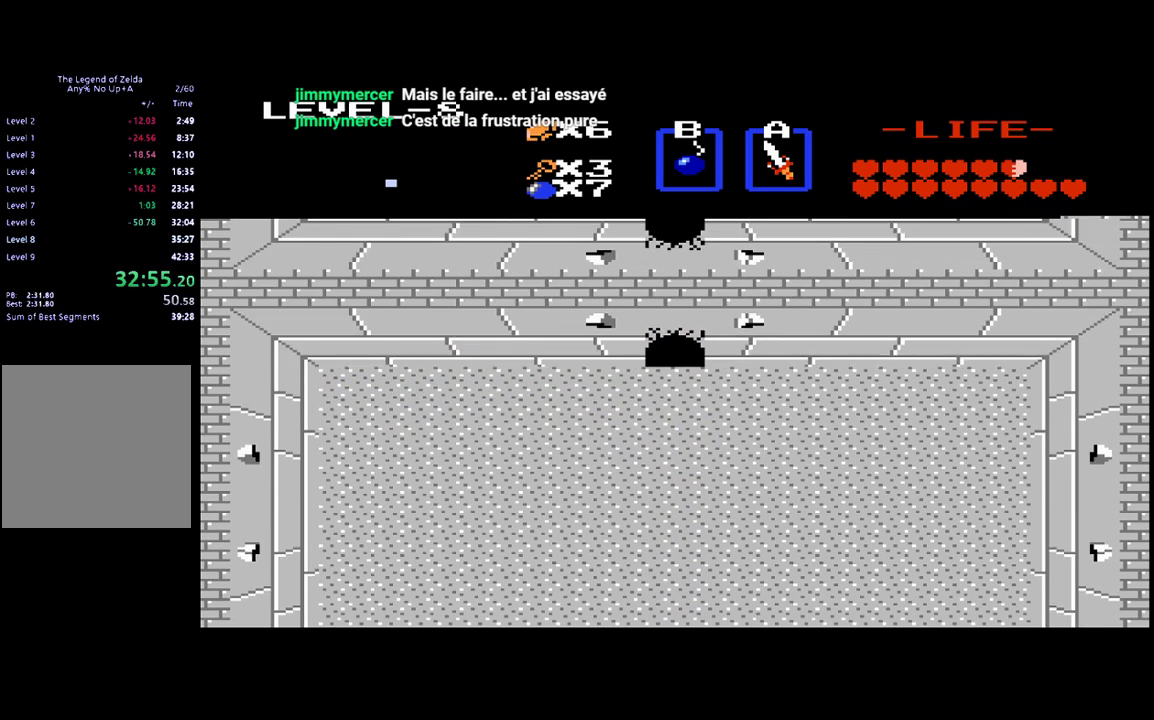
{"buttons": [], "events": [[400, "DPAD_UP", "up"]]}
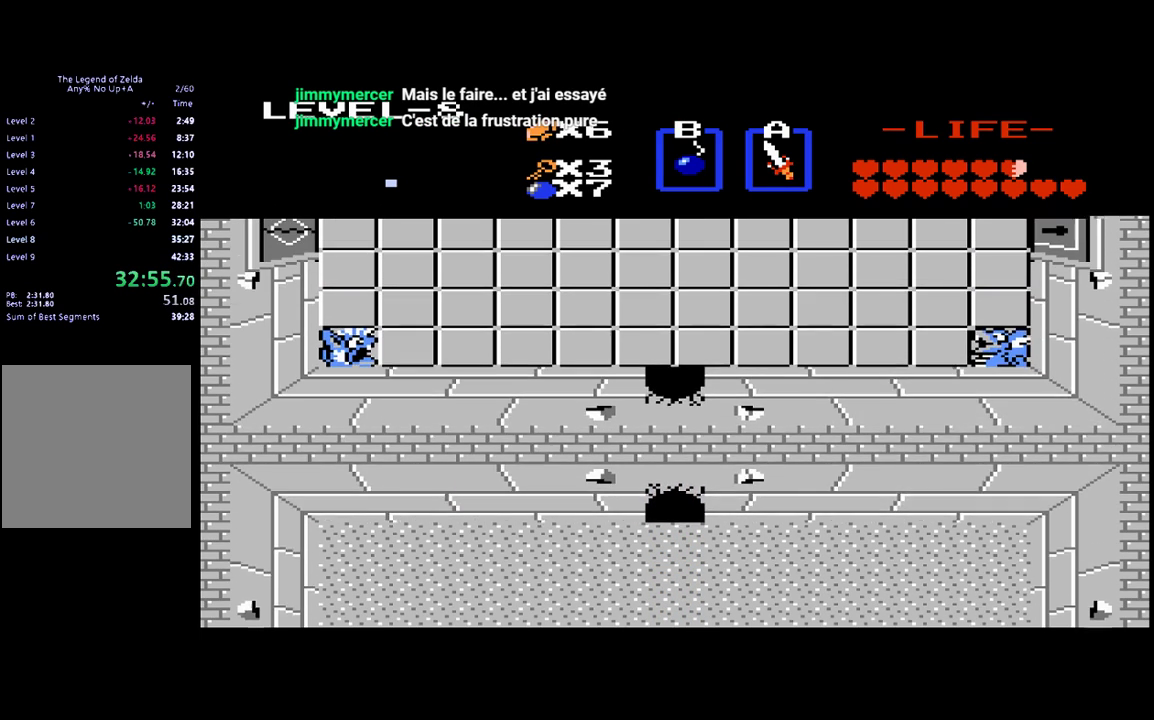
{"buttons": ["DPAD_UP"], "events": [[333, "DPAD_UP", "down"]]}
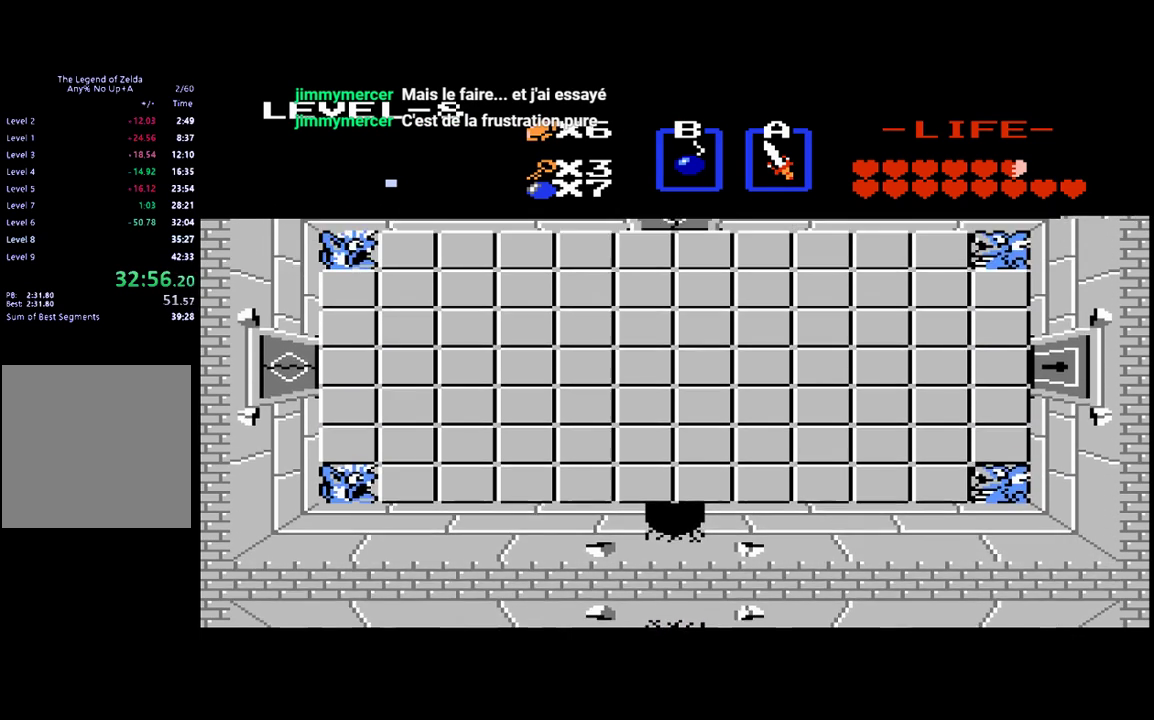
{"buttons": ["DPAD_UP"], "events": []}
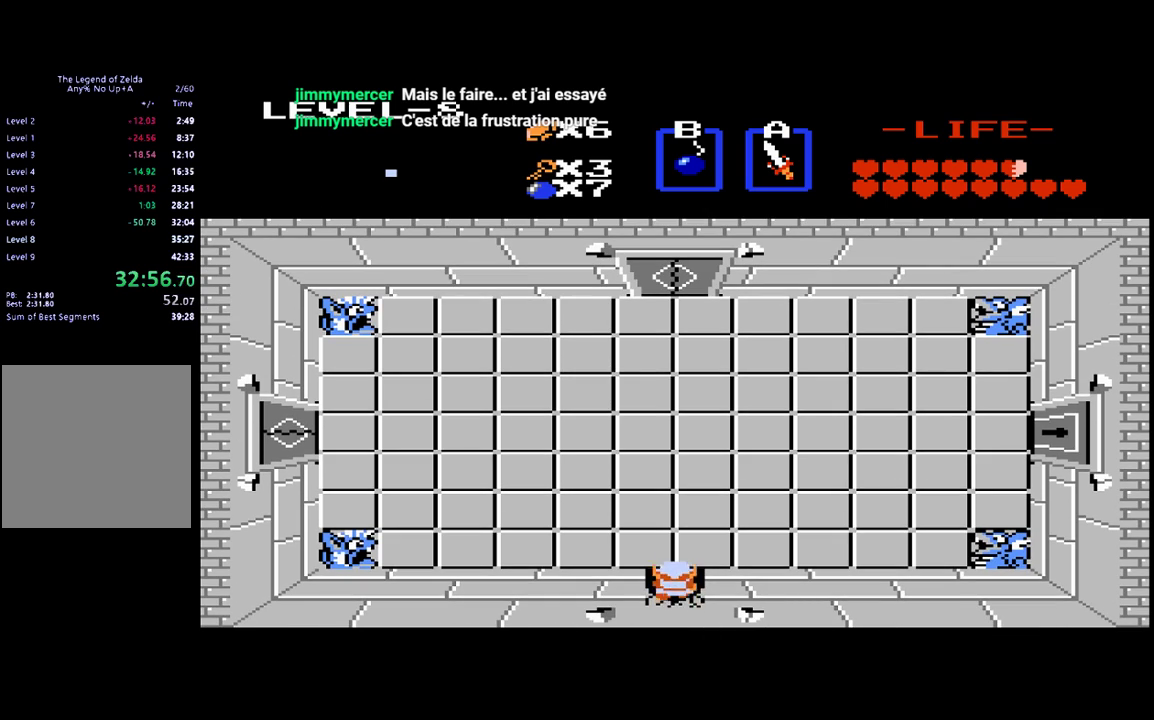
{"buttons": ["DPAD_UP"], "events": []}
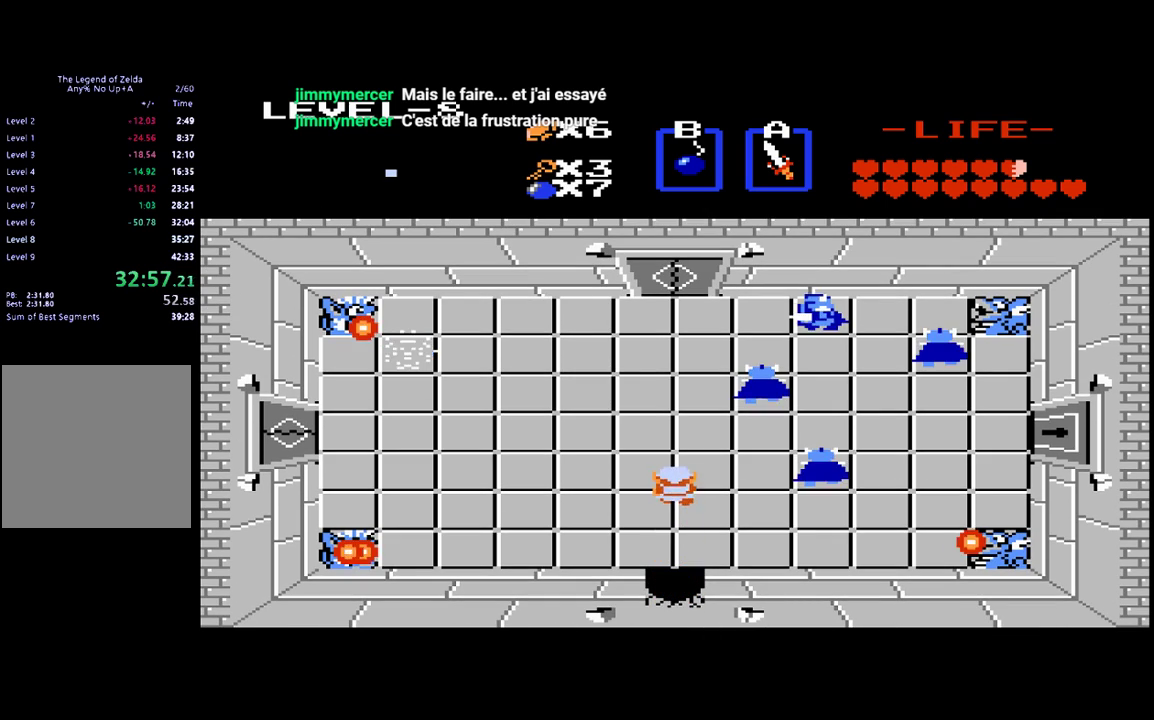
{"buttons": ["DPAD_RIGHT"], "events": [[333, "DPAD_RIGHT", "down"], [333, "DPAD_UP", "up"]]}
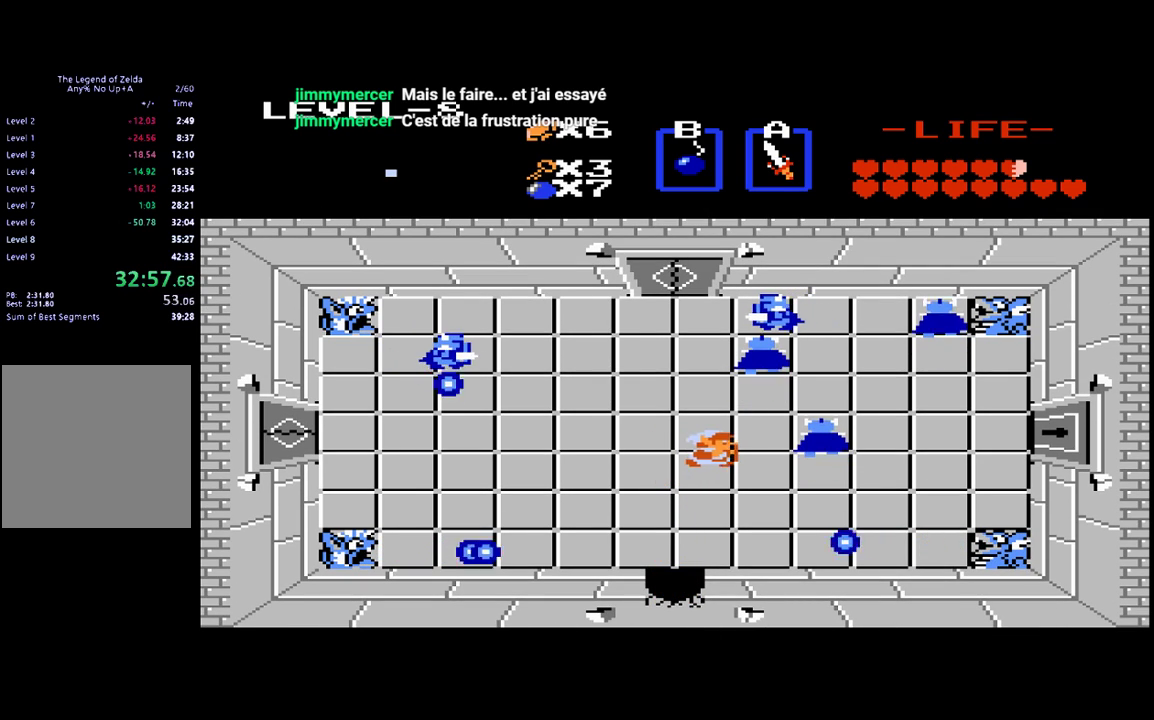
{"buttons": ["B", "DPAD_UP"], "events": [[67, "DPAD_RIGHT", "up"], [67, "DPAD_UP", "down"], [433, "B", "down"]]}
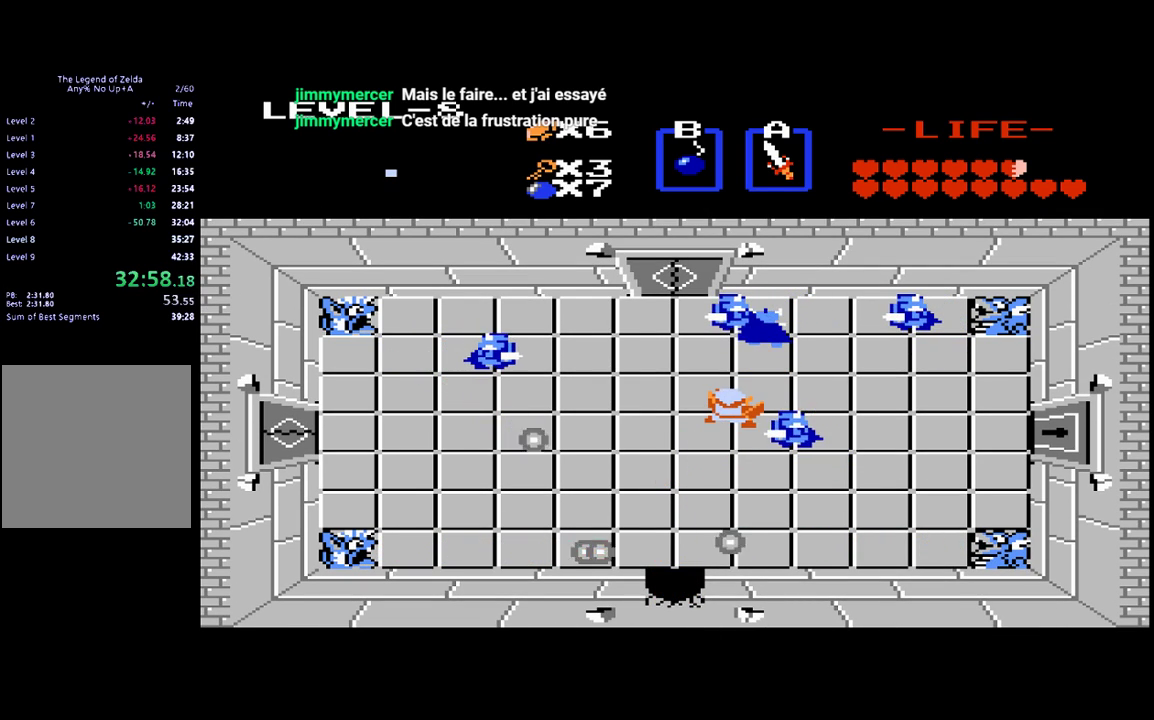
{"buttons": ["DPAD_UP"], "events": [[100, "B", "up"], [333, "B", "down"], [500, "B", "up"]]}
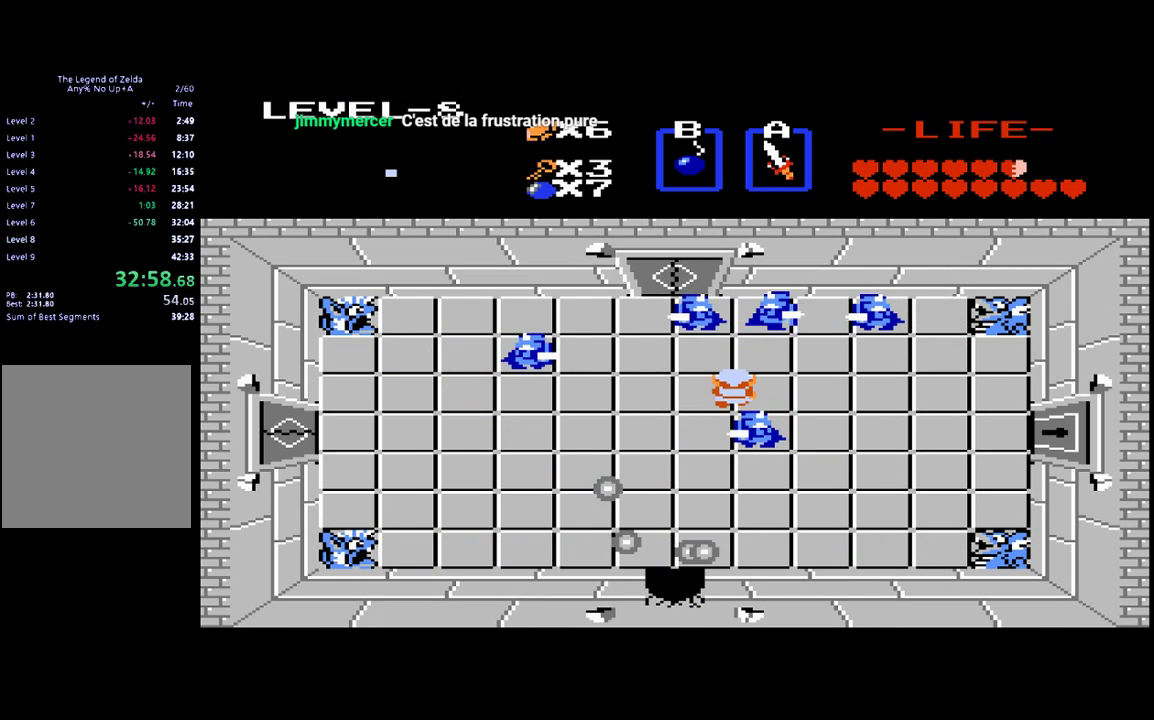
{"buttons": ["DPAD_RIGHT"], "events": [[267, "DPAD_UP", "up"], [300, "DPAD_RIGHT", "down"]]}
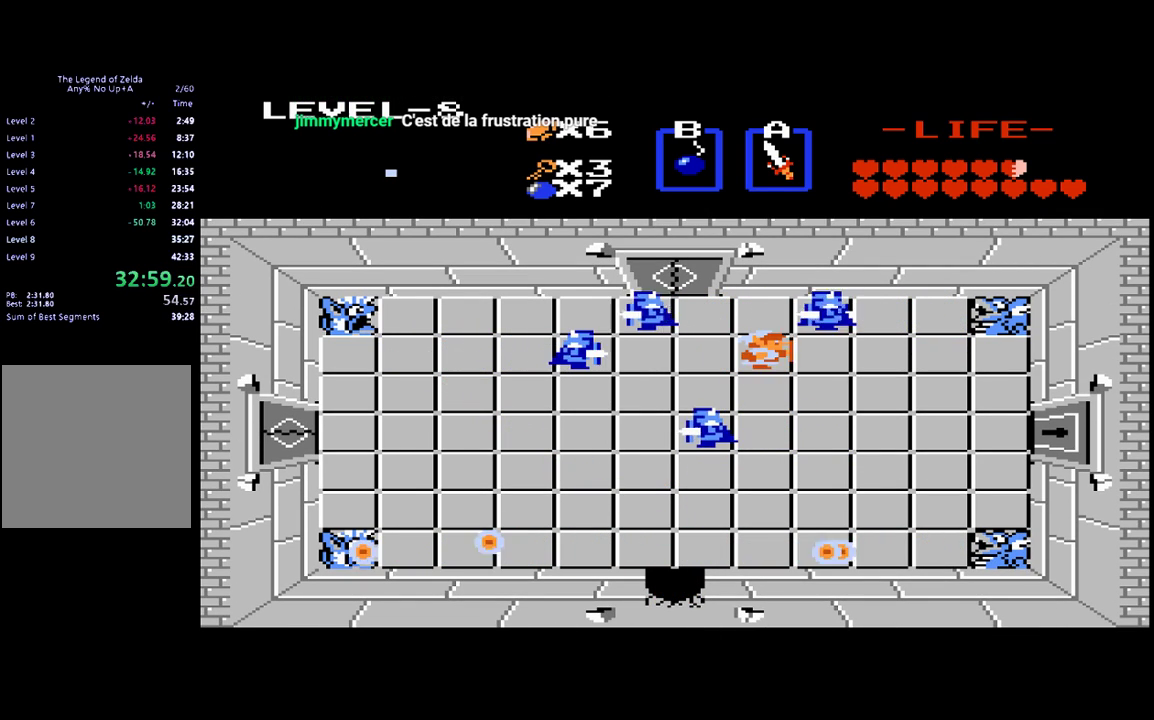
{"buttons": ["DPAD_DOWN"], "events": [[67, "DPAD_RIGHT", "up"], [100, "B", "down"], [100, "DPAD_UP", "down"], [167, "DPAD_UP", "up"], [200, "B", "up"], [267, "DPAD_DOWN", "down"]]}
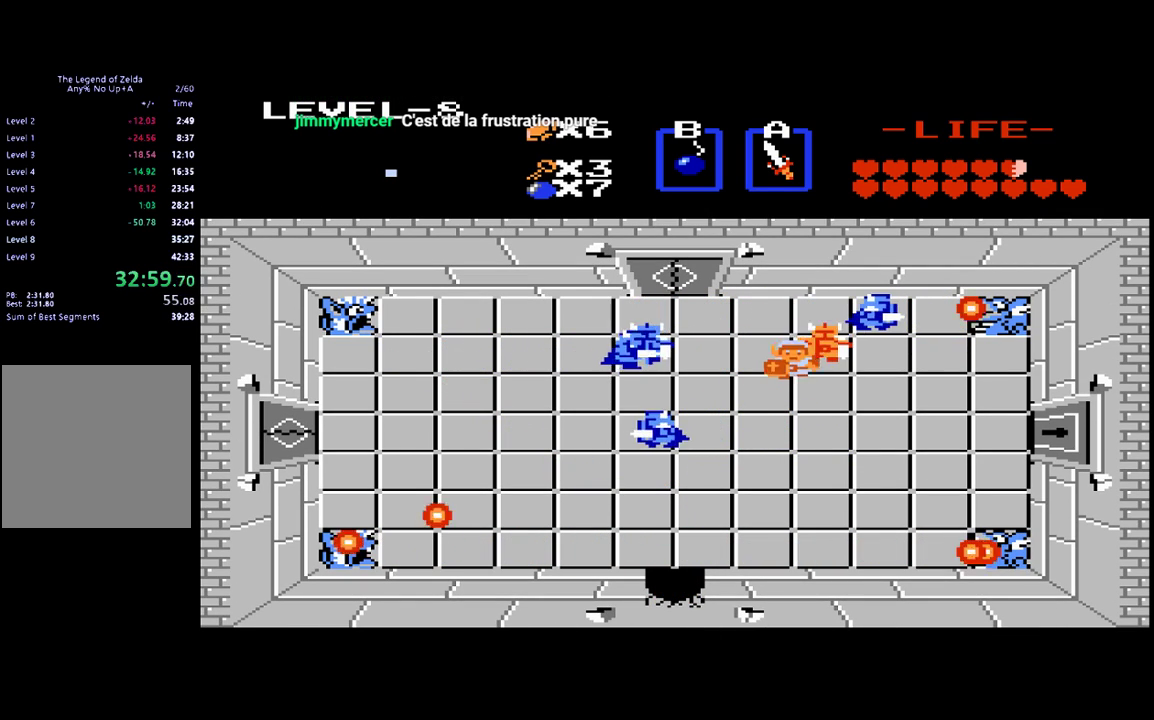
{"buttons": ["B"], "events": [[200, "DPAD_DOWN", "up"], [200, "DPAD_LEFT", "down"], [333, "DPAD_UP", "down"], [367, "DPAD_LEFT", "up"], [400, "DPAD_RIGHT", "down"], [433, "DPAD_UP", "up"], [467, "B", "down"], [500, "DPAD_RIGHT", "up"]]}
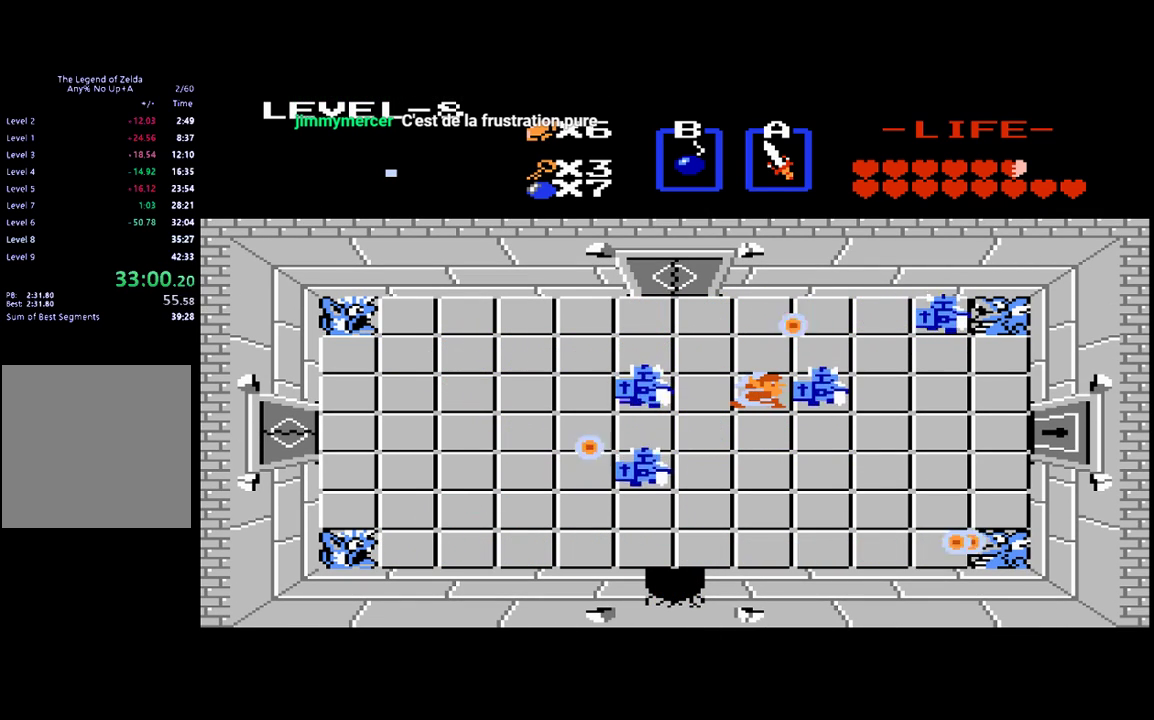
{"buttons": ["DPAD_RIGHT"], "events": [[67, "B", "up"], [367, "DPAD_RIGHT", "down"]]}
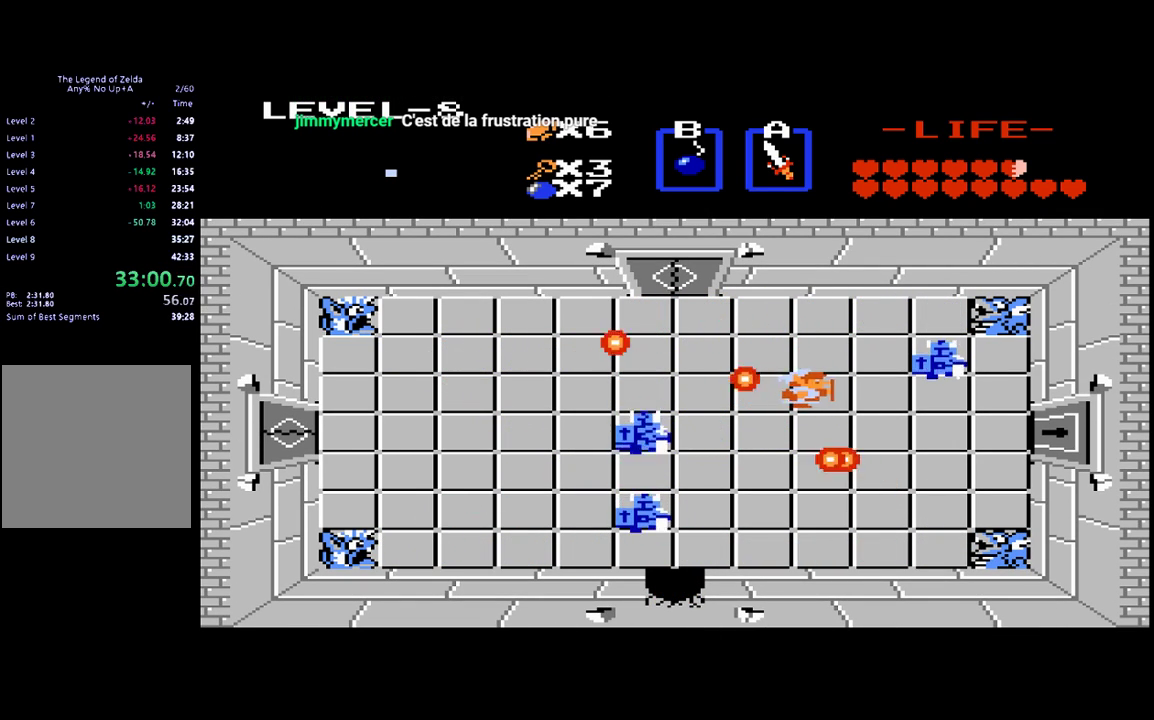
{"buttons": ["DPAD_LEFT"], "events": [[200, "B", "down"], [233, "DPAD_RIGHT", "up"], [333, "B", "up"], [400, "DPAD_LEFT", "down"]]}
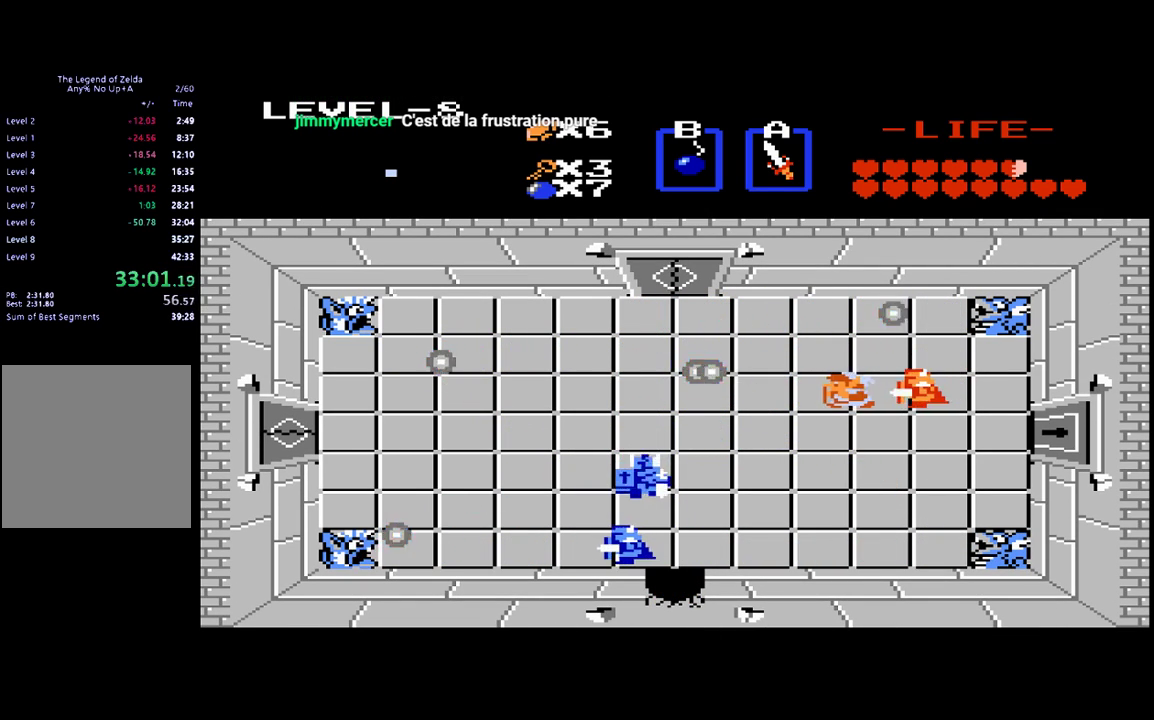
{"buttons": [], "events": [[67, "DPAD_LEFT", "up"], [133, "DPAD_UP", "down"], [167, "DPAD_LEFT", "down"], [267, "DPAD_LEFT", "up"], [500, "DPAD_UP", "up"]]}
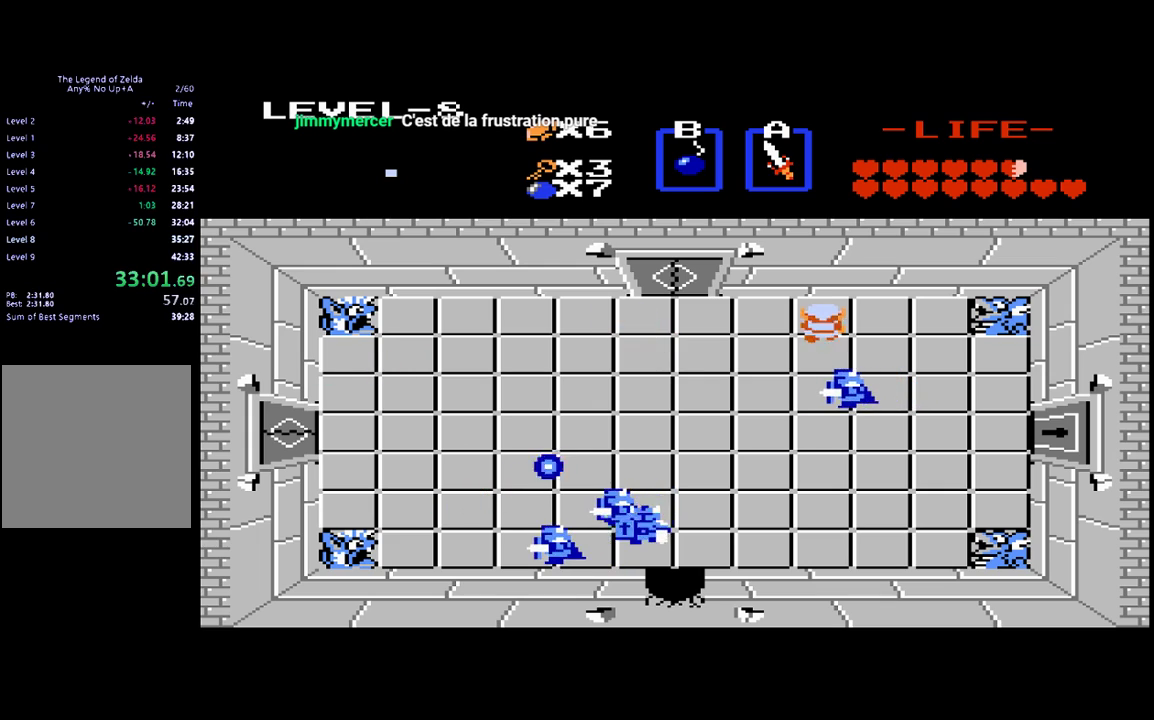
{"buttons": ["DPAD_DOWN"], "events": [[33, "DPAD_DOWN", "down"], [100, "B", "down"], [200, "B", "up"], [233, "DPAD_DOWN", "up"], [300, "DPAD_DOWN", "down"]]}
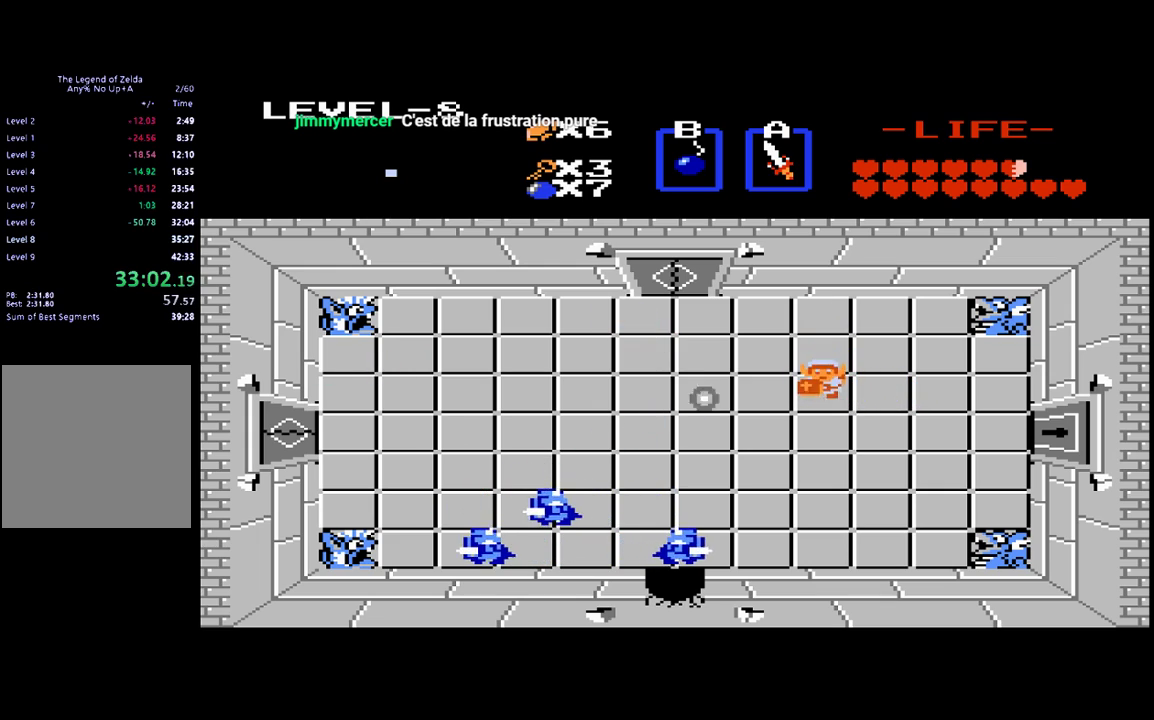
{"buttons": ["DPAD_DOWN"], "events": [[267, "DPAD_DOWN", "up"], [267, "DPAD_LEFT", "down"], [433, "DPAD_DOWN", "down"], [433, "DPAD_LEFT", "up"]]}